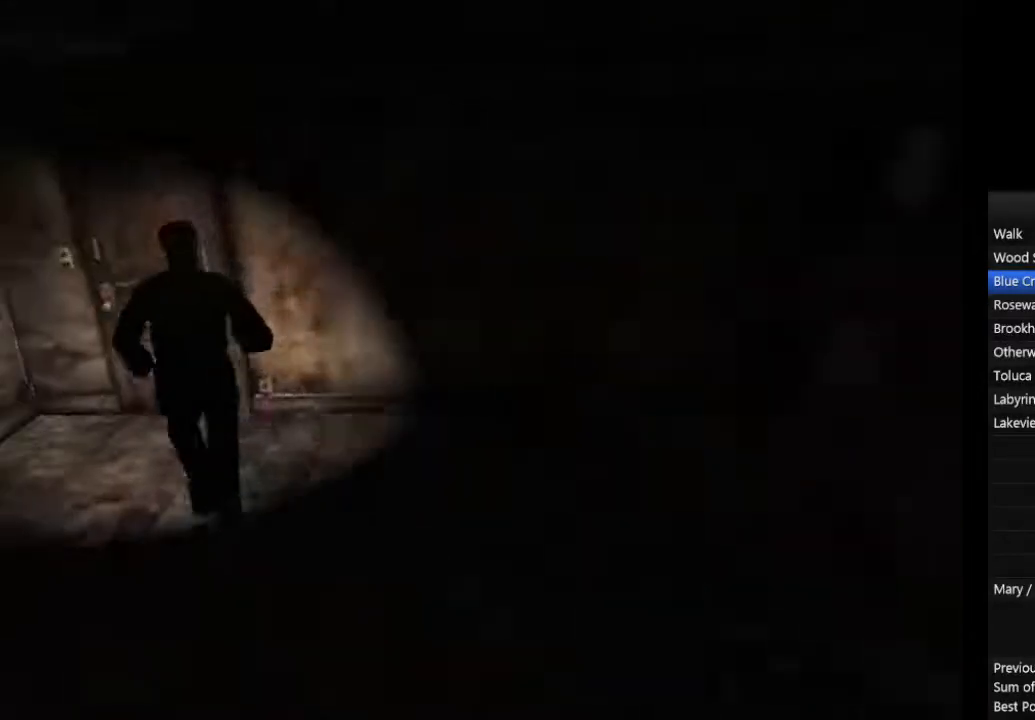
Gameplay with a controller (PlayStation layout); each line is a JSON object with the inputs held at the frame after it. "events" lists button and stick changes between this image and that frame as [ms after this image, input, new state], when the widget could be followed in between. Not read: L2 R3.
{"buttons": ["CIRCLE"], "left_stick": "center", "right_stick": "center", "events": [[167, "CROSS", "down"], [233, "CROSS", "up"], [300, "CROSS", "down"], [367, "CROSS", "up"], [400, "left_stick", "center"]]}
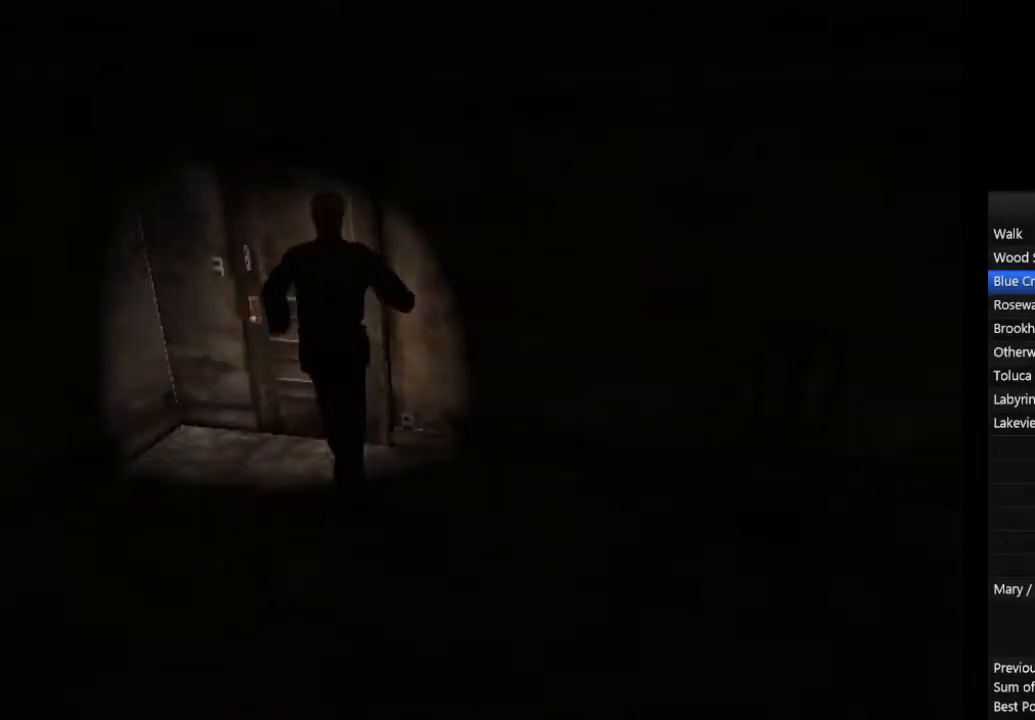
{"buttons": ["CIRCLE"], "left_stick": "right", "right_stick": "center", "events": [[200, "left_stick", "right"]]}
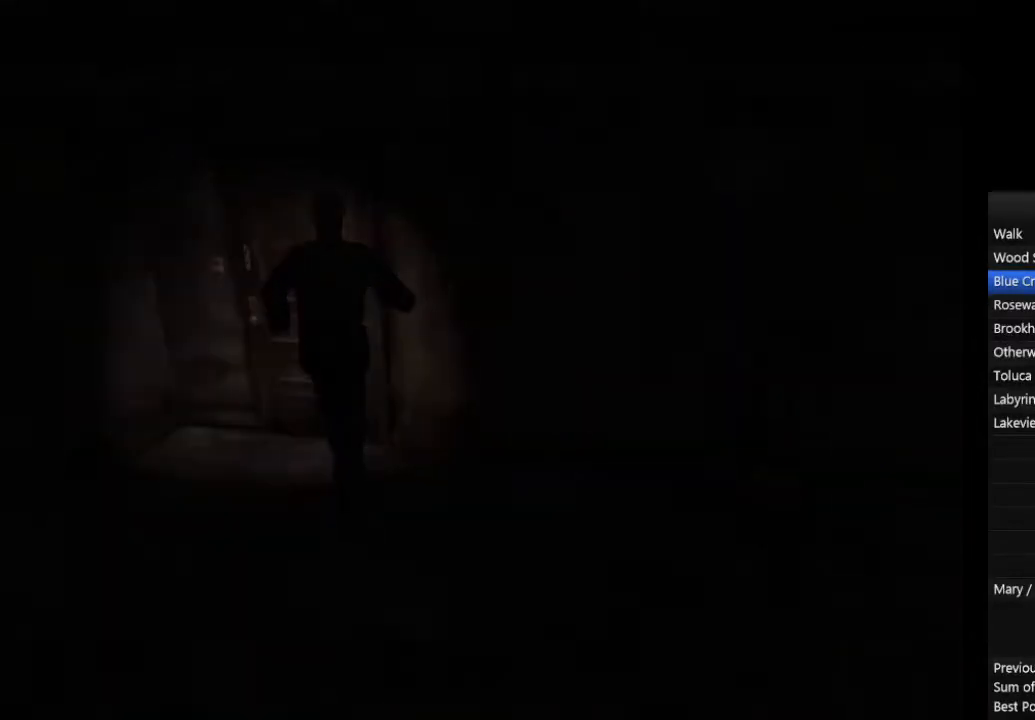
{"buttons": ["CIRCLE"], "left_stick": "right", "right_stick": "center", "events": []}
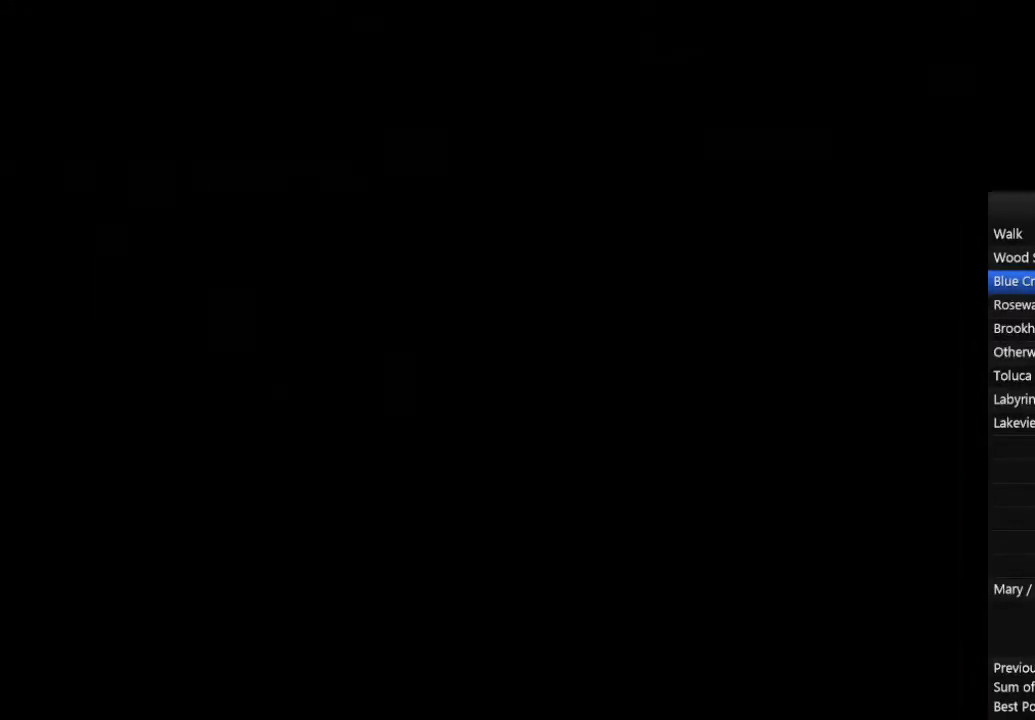
{"buttons": ["CIRCLE"], "left_stick": "right", "right_stick": "center", "events": []}
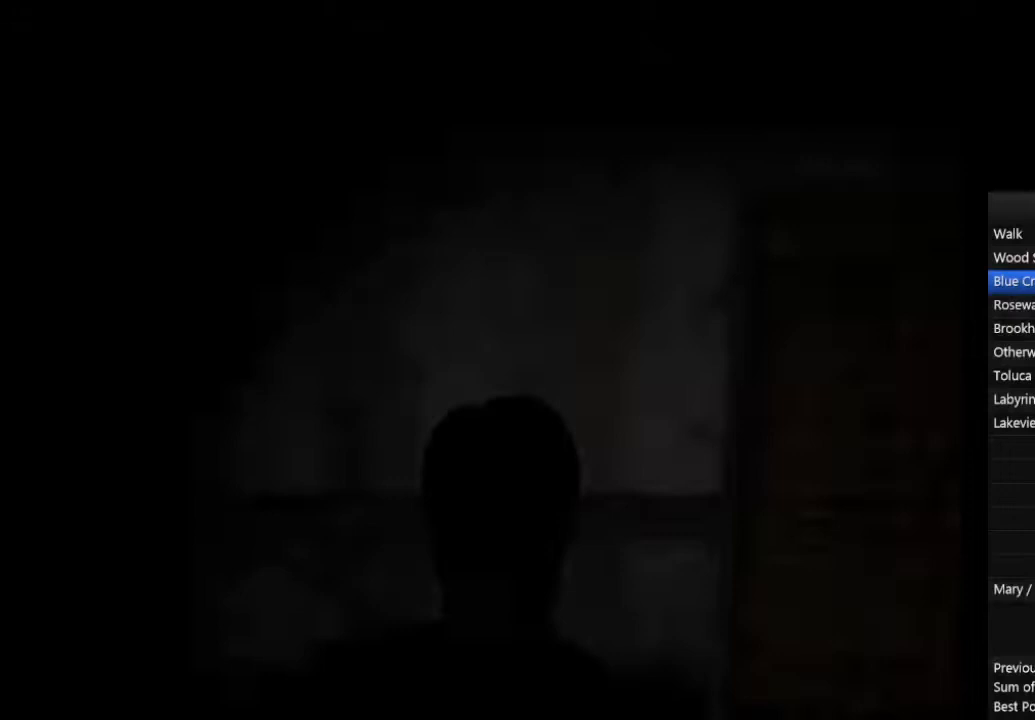
{"buttons": ["CIRCLE"], "left_stick": "up-right", "right_stick": "center", "events": [[400, "left_stick", "up-right"]]}
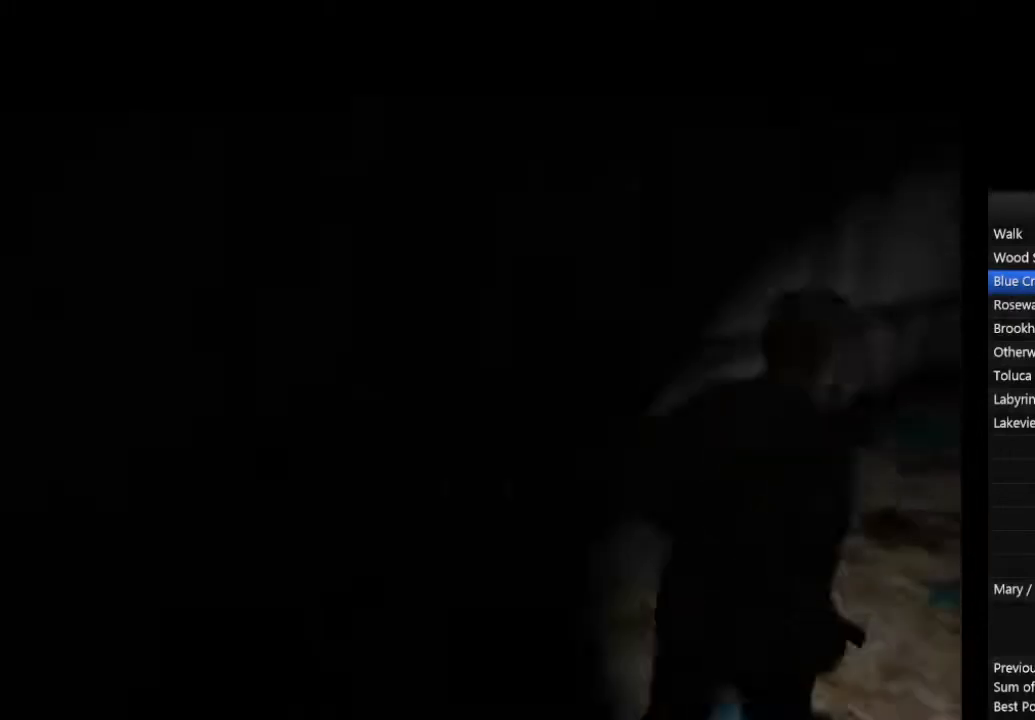
{"buttons": ["CIRCLE"], "left_stick": "up-right", "right_stick": "center", "events": []}
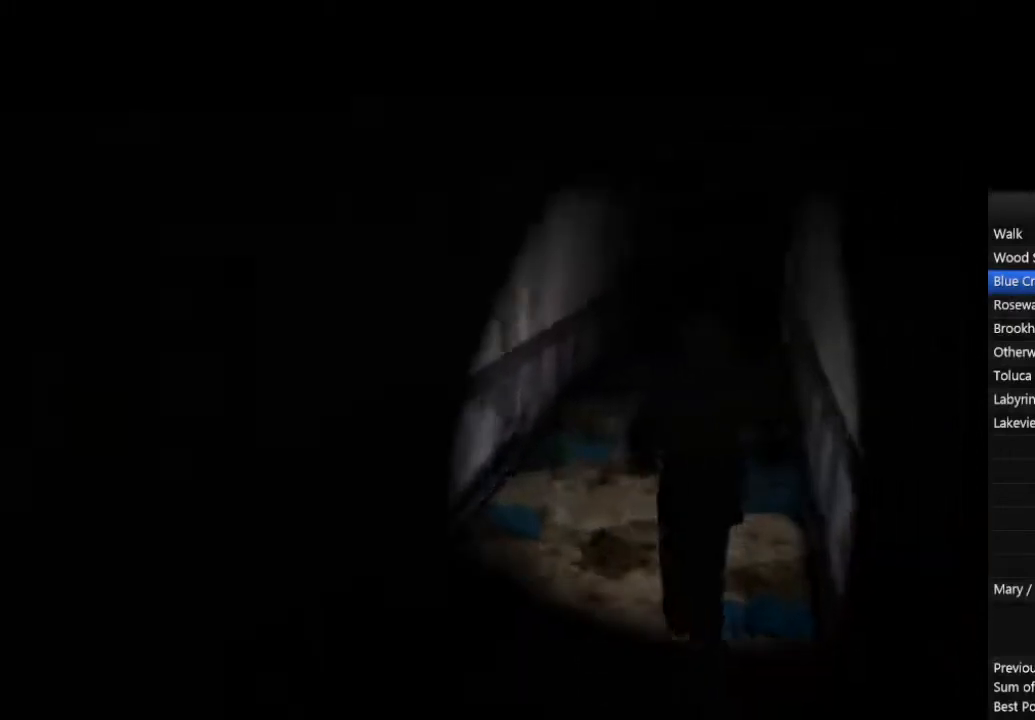
{"buttons": ["CIRCLE"], "left_stick": "up", "right_stick": "center", "events": [[67, "left_stick", "up"]]}
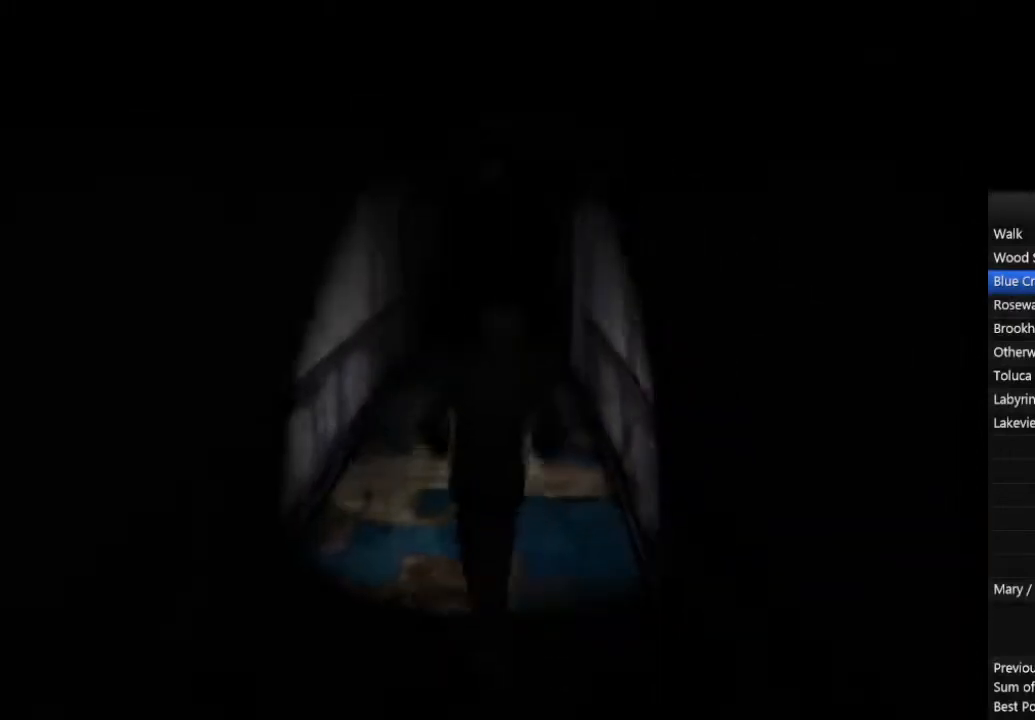
{"buttons": ["CIRCLE"], "left_stick": "up", "right_stick": "center", "events": []}
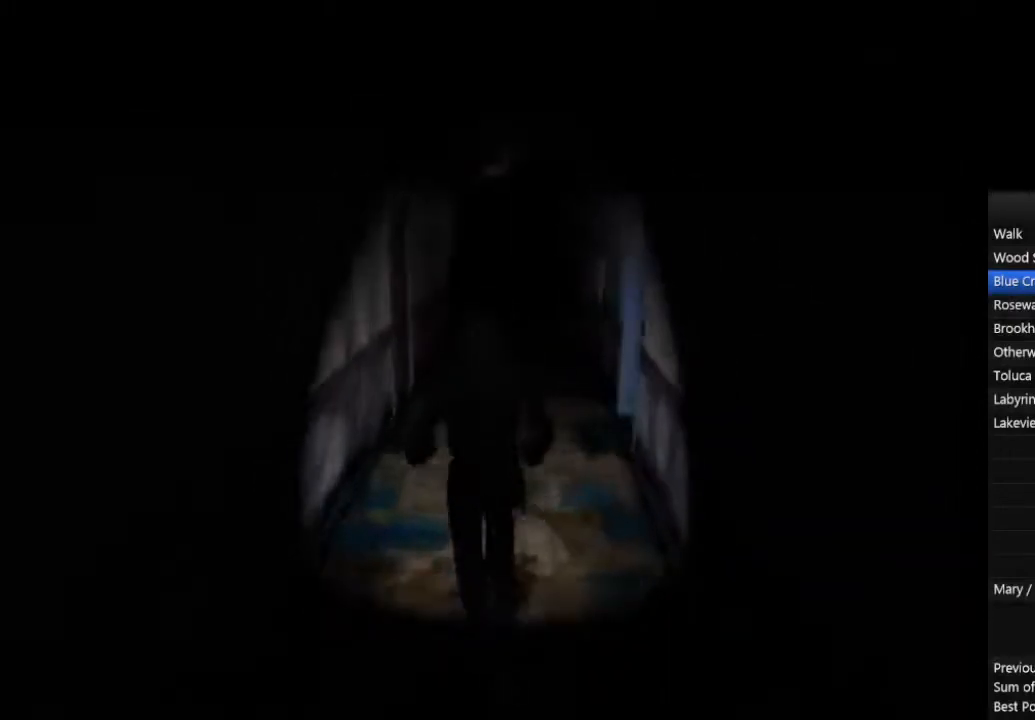
{"buttons": ["CIRCLE"], "left_stick": "up", "right_stick": "center", "events": []}
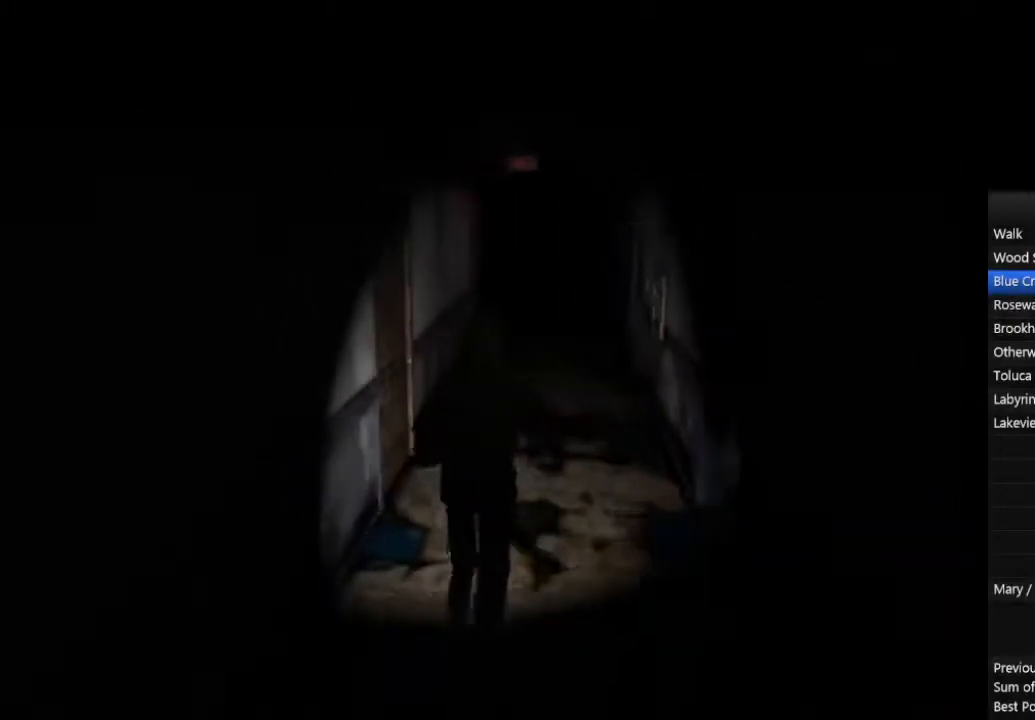
{"buttons": ["CROSS", "CIRCLE"], "left_stick": "up-left", "right_stick": "center", "events": [[267, "CROSS", "down"], [300, "left_stick", "up-left"], [333, "CROSS", "up"], [500, "CROSS", "down"]]}
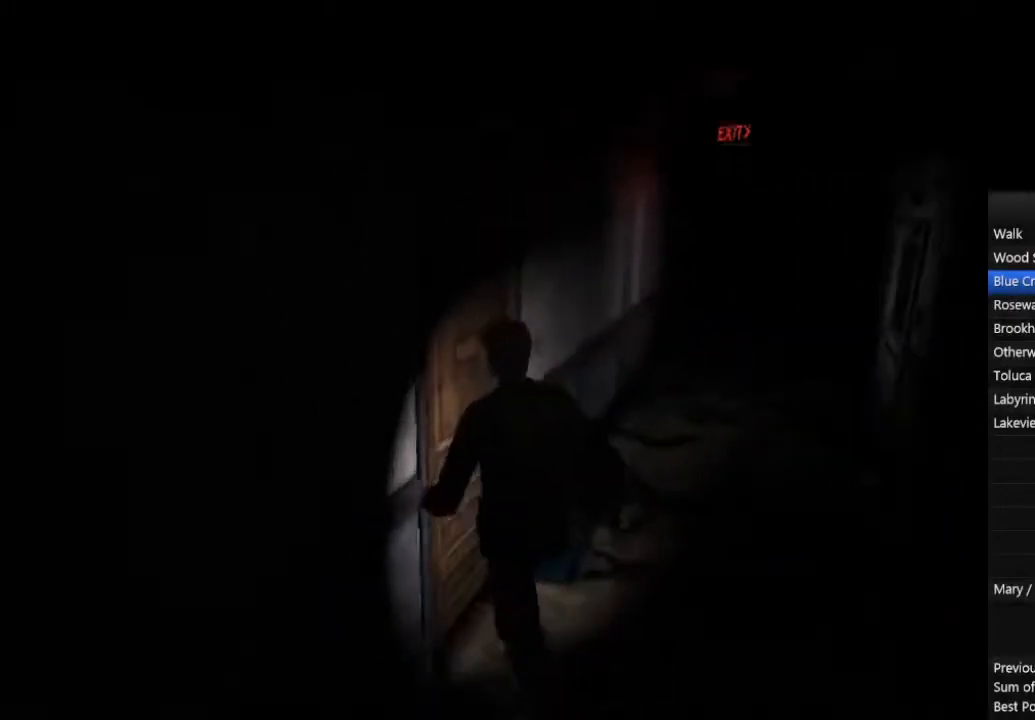
{"buttons": ["CIRCLE"], "left_stick": "center", "right_stick": "center", "events": [[67, "CROSS", "up"], [167, "CROSS", "down"], [267, "CROSS", "up"], [267, "left_stick", "center"]]}
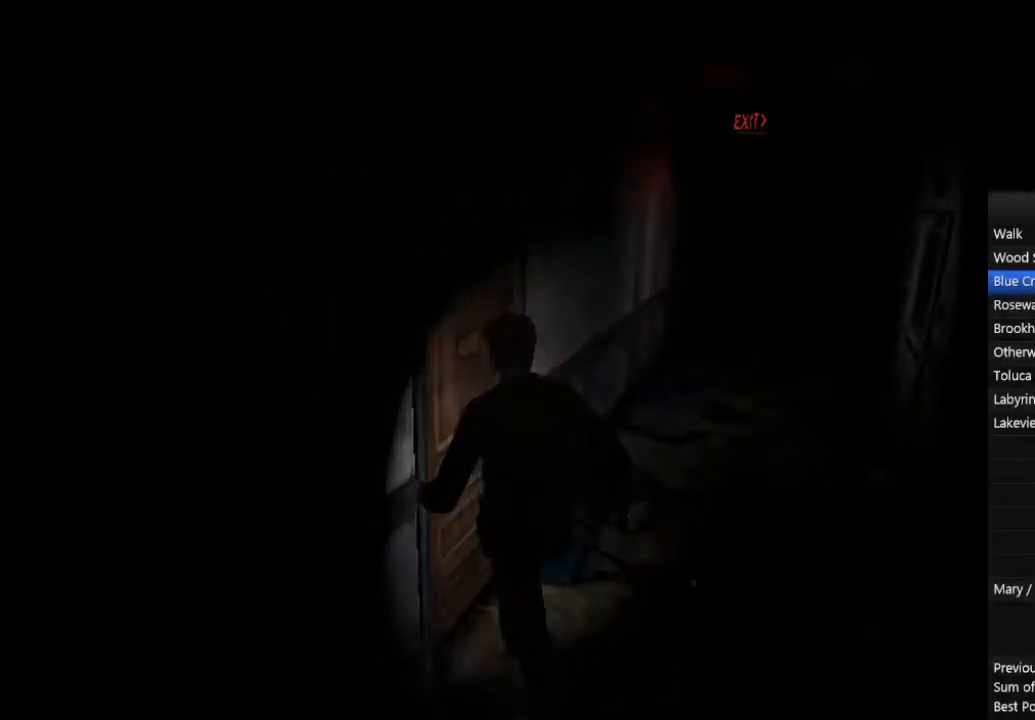
{"buttons": ["CIRCLE"], "left_stick": "down", "right_stick": "center", "events": [[100, "left_stick", "down"]]}
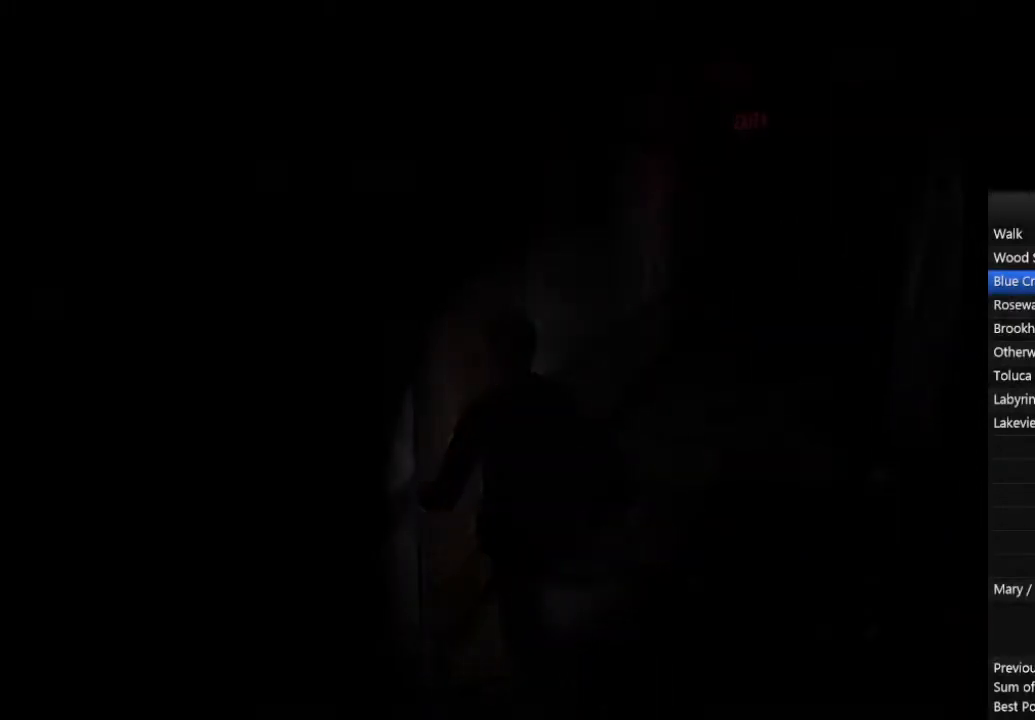
{"buttons": ["CIRCLE"], "left_stick": "down", "right_stick": "center", "events": []}
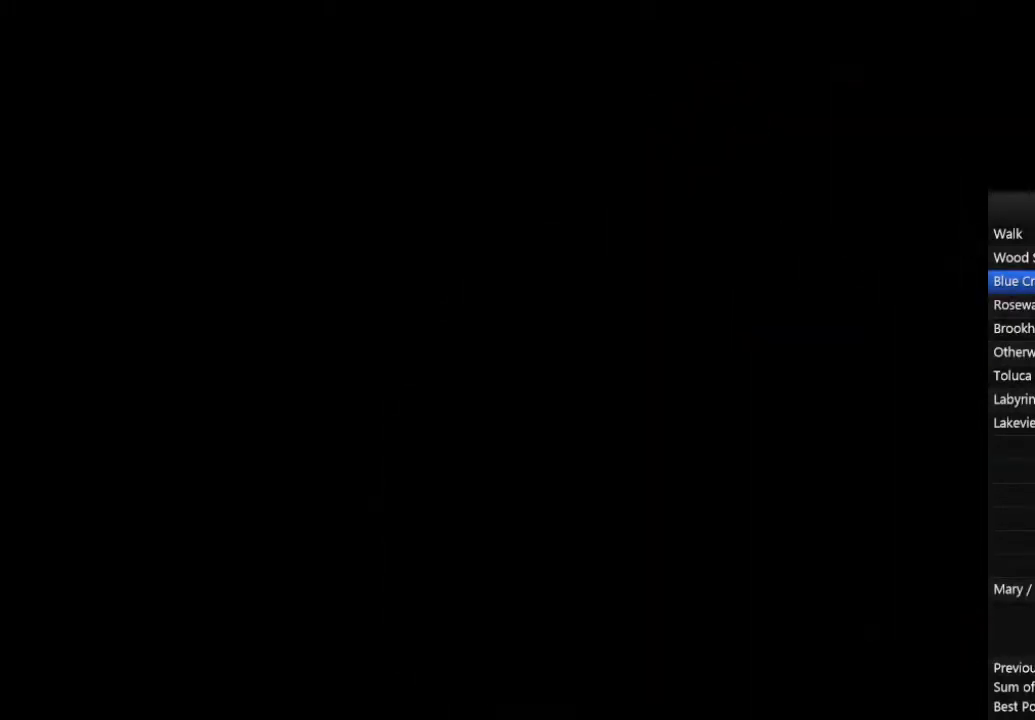
{"buttons": ["CIRCLE"], "left_stick": "down", "right_stick": "center", "events": []}
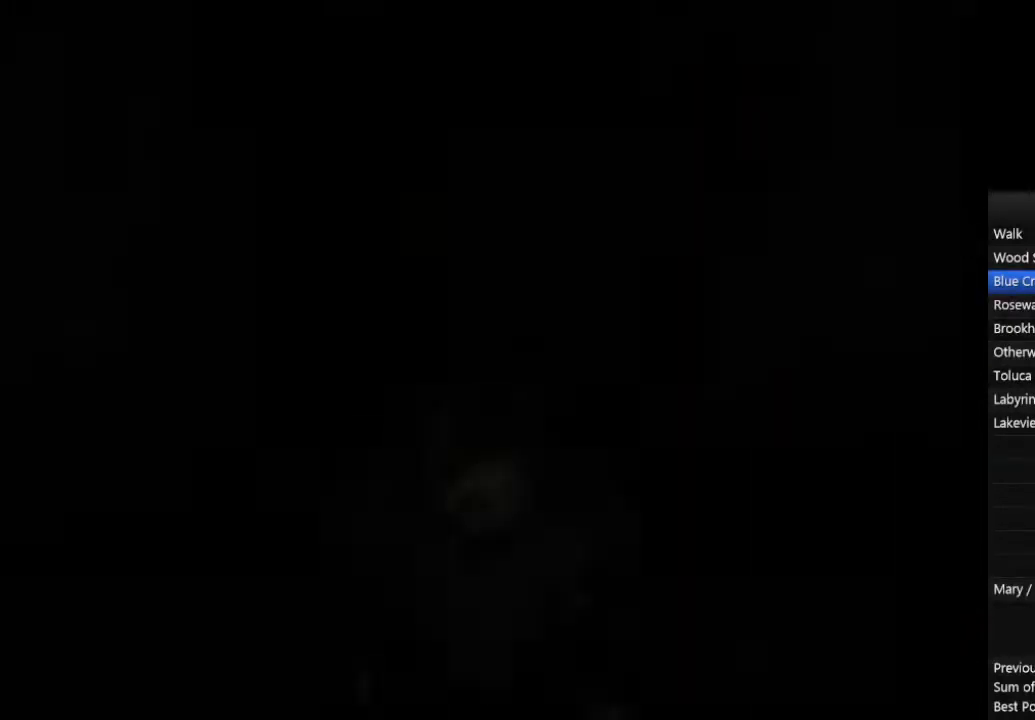
{"buttons": ["CIRCLE"], "left_stick": "down", "right_stick": "center", "events": []}
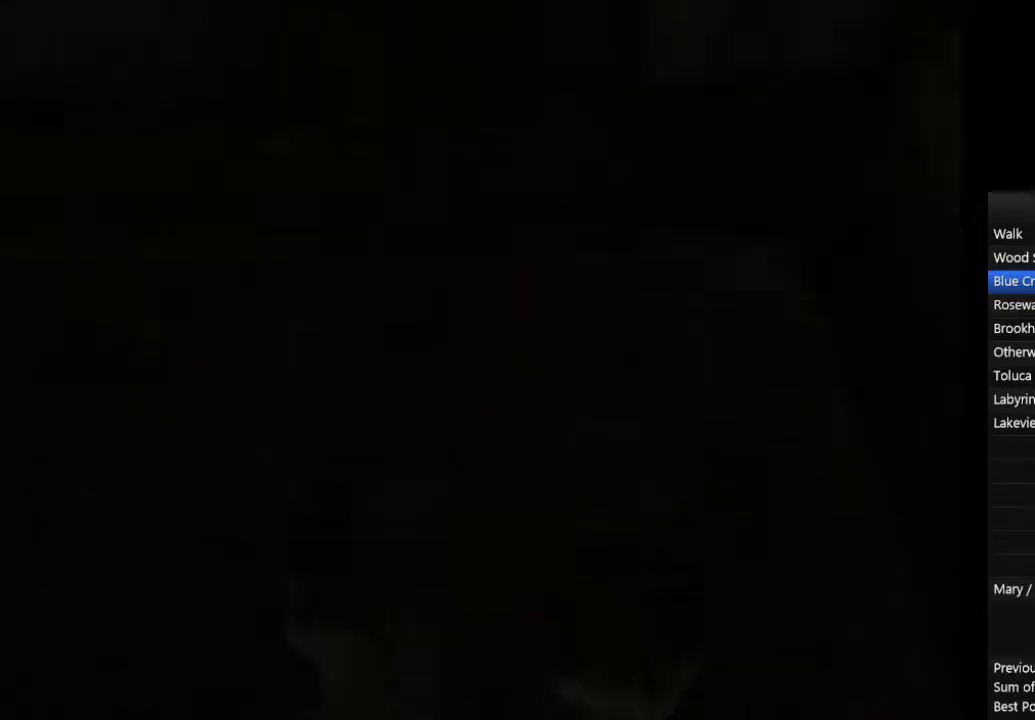
{"buttons": ["R1", "R2"], "left_stick": "center", "right_stick": "center", "events": [[300, "left_stick", "down-right"], [400, "CIRCLE", "up"], [433, "R1", "down"], [433, "R2", "down"], [500, "left_stick", "center"]]}
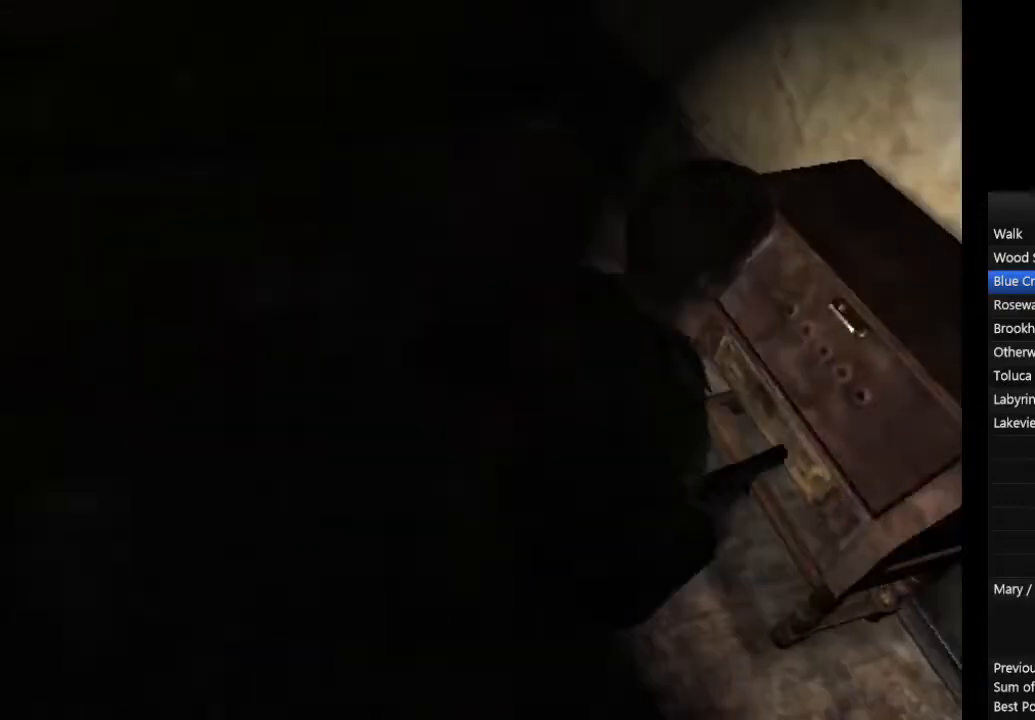
{"buttons": ["CROSS"], "left_stick": "center", "right_stick": "center", "events": [[67, "R1", "up"], [67, "R2", "up"], [300, "left_stick", "down-left"], [433, "left_stick", "center"], [500, "CROSS", "down"]]}
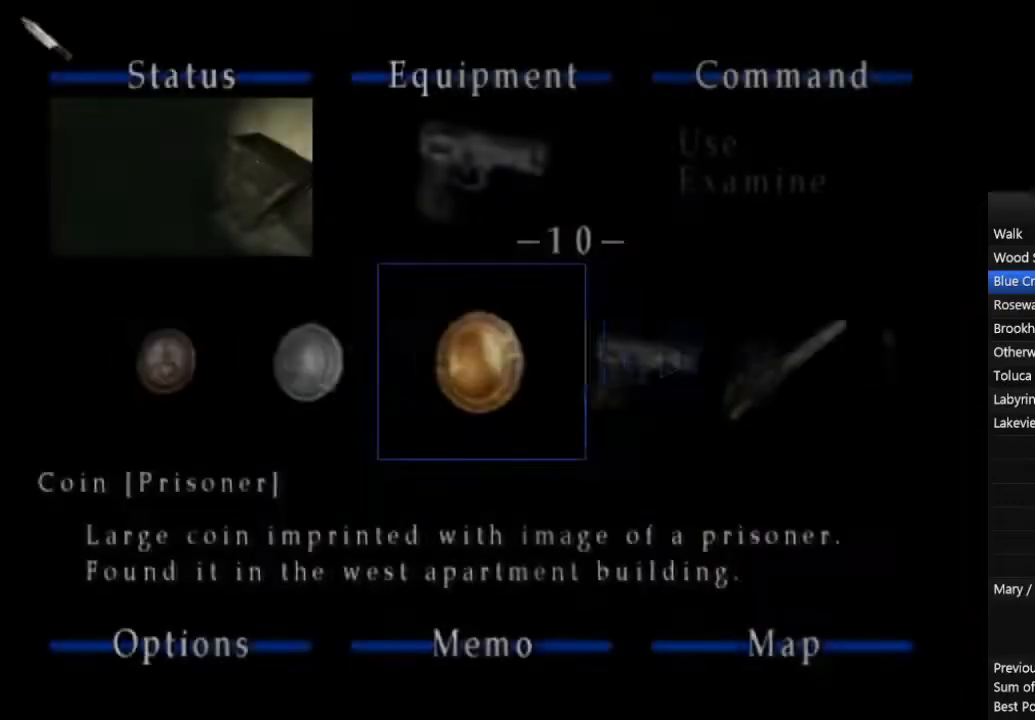
{"buttons": ["CROSS"], "left_stick": "center", "right_stick": "center", "events": [[100, "CROSS", "up"], [167, "CROSS", "down"], [233, "CROSS", "up"], [333, "CROSS", "down"], [400, "CROSS", "up"], [467, "CROSS", "down"]]}
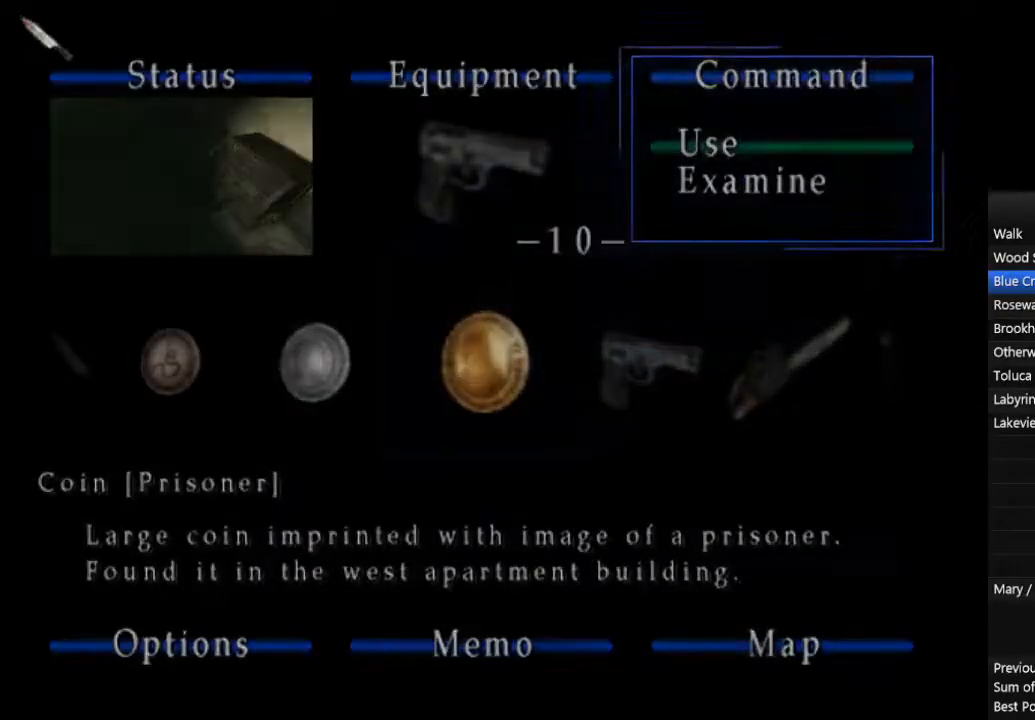
{"buttons": [], "left_stick": "center", "right_stick": "center", "events": [[33, "CROSS", "up"], [100, "CROSS", "down"], [167, "CROSS", "up"], [200, "L1", "down"], [267, "CROSS", "down"], [267, "L1", "up"], [300, "CROSS", "up"], [400, "CROSS", "down"], [433, "CROSS", "up"]]}
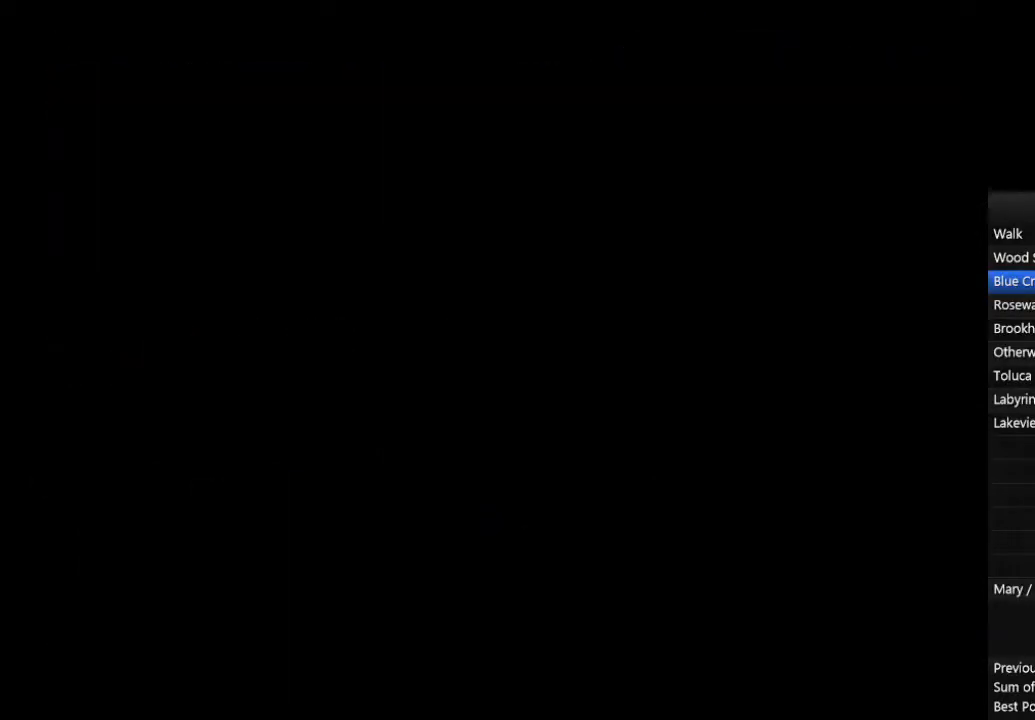
{"buttons": [], "left_stick": "center", "right_stick": "center", "events": [[67, "CROSS", "down"], [100, "CROSS", "up"]]}
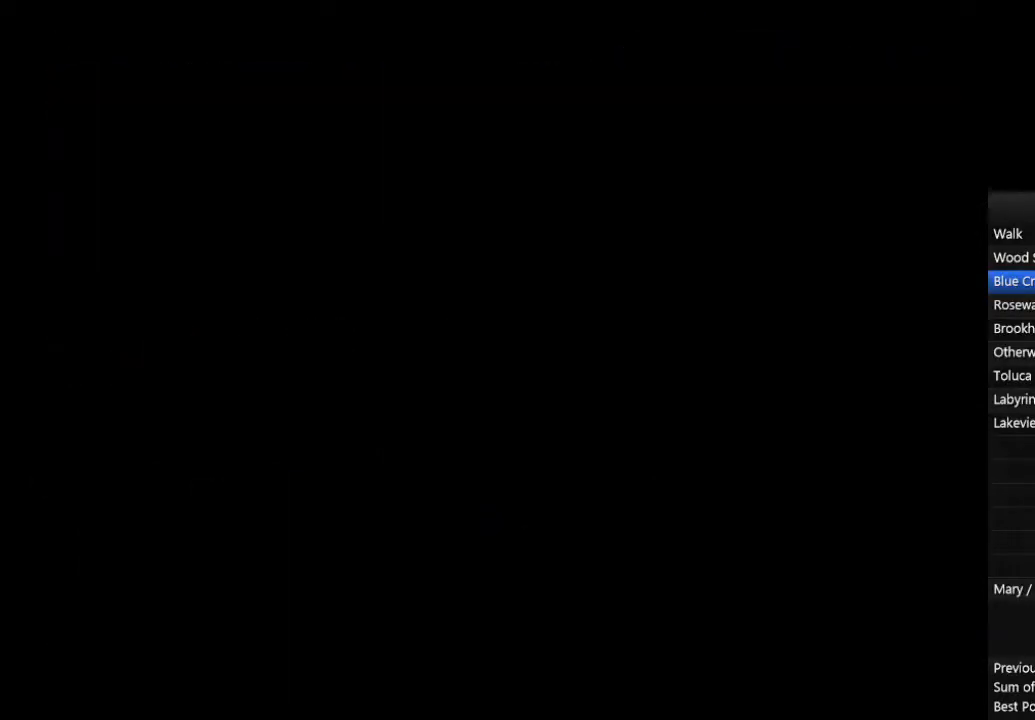
{"buttons": [], "left_stick": "center", "right_stick": "center", "events": [[67, "CROSS", "down"], [133, "CROSS", "up"], [200, "CROSS", "down"], [267, "CROSS", "up"], [433, "CROSS", "down"], [500, "CROSS", "up"]]}
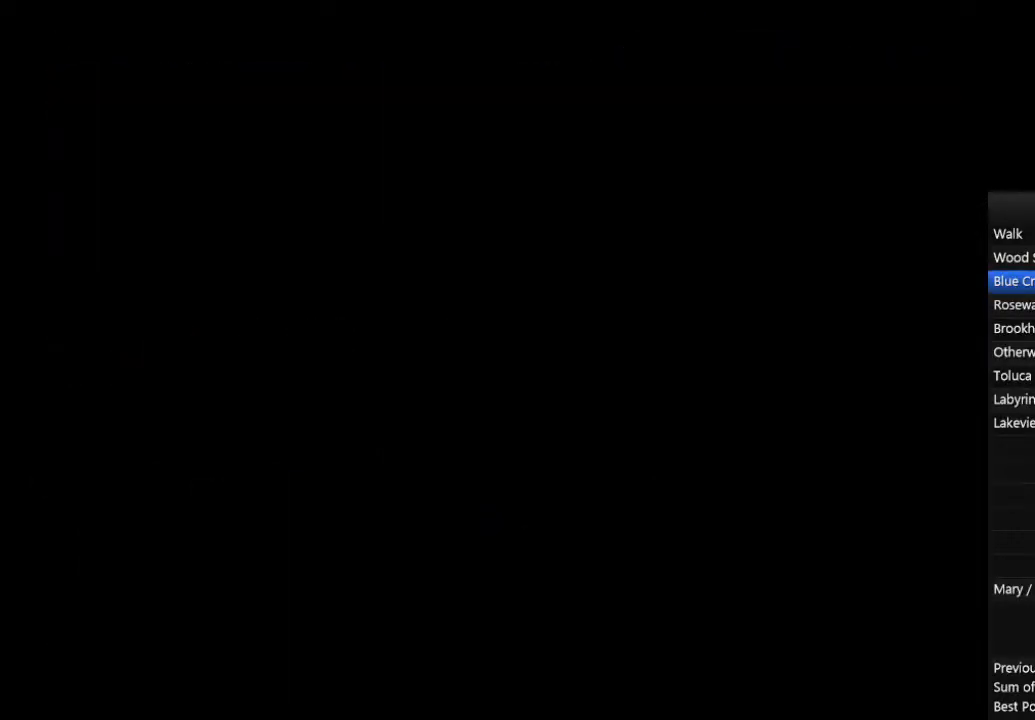
{"buttons": [], "left_stick": "center", "right_stick": "center", "events": [[67, "CROSS", "down"], [100, "CROSS", "up"], [167, "CROSS", "down"], [233, "CROSS", "up"], [267, "CROSS", "down"], [333, "CROSS", "up"], [433, "CROSS", "down"], [467, "CROSS", "up"]]}
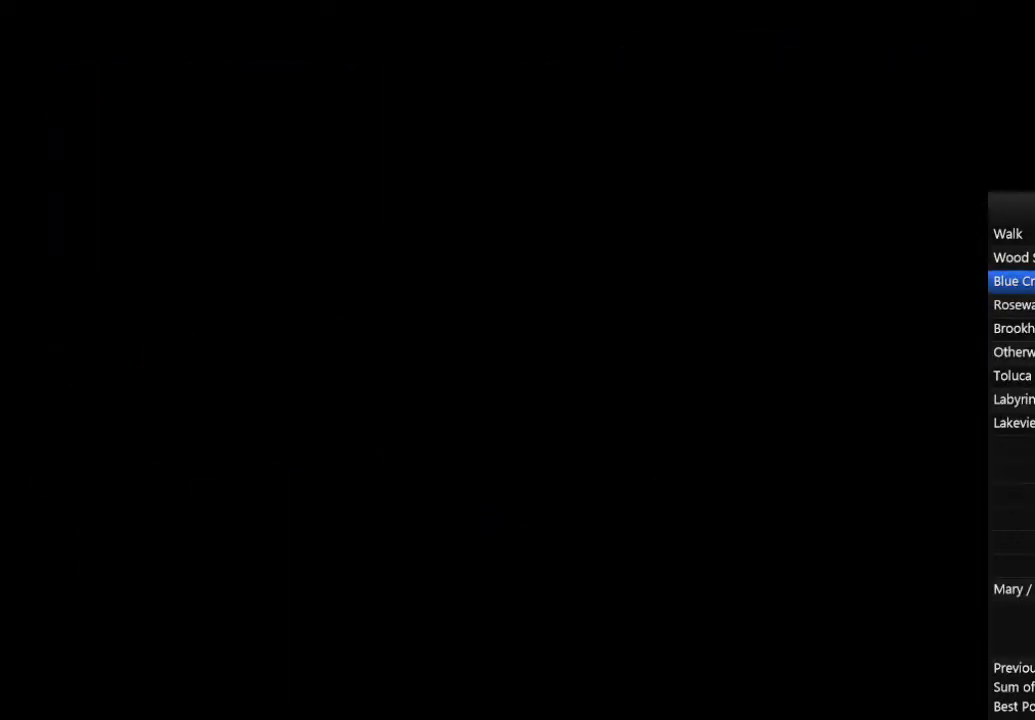
{"buttons": [], "left_stick": "center", "right_stick": "center", "events": [[33, "CROSS", "down"], [100, "CROSS", "up"], [167, "CROSS", "down"], [200, "CROSS", "up"], [300, "CROSS", "down"], [367, "CROSS", "up"], [433, "CROSS", "down"], [500, "CROSS", "up"]]}
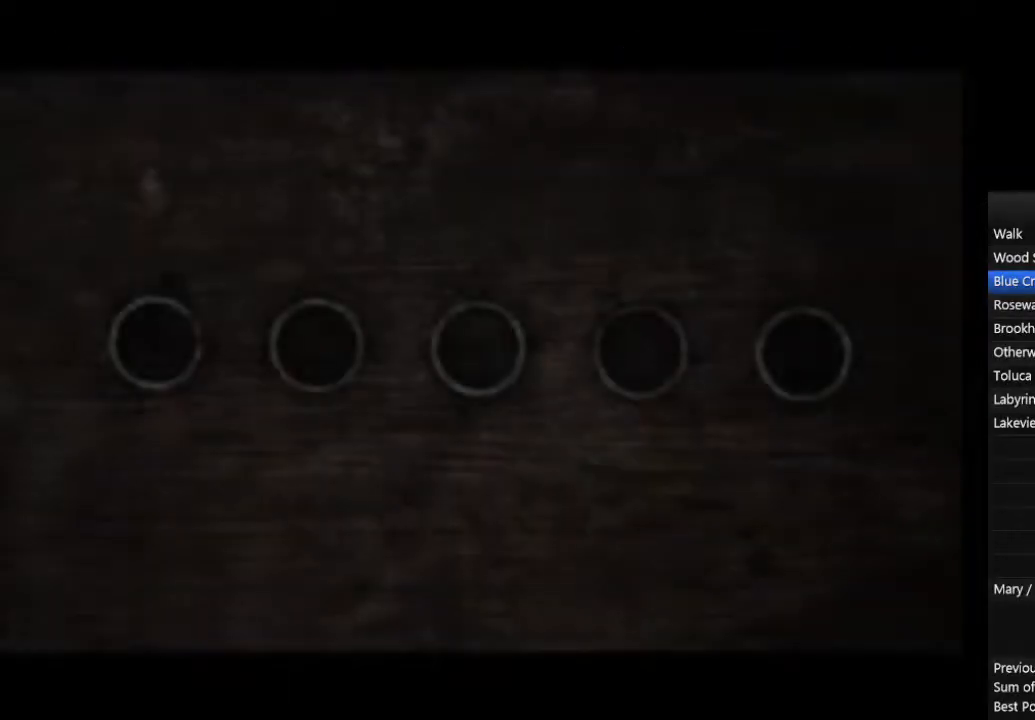
{"buttons": ["CROSS"], "left_stick": "center", "right_stick": "center", "events": [[67, "CROSS", "down"], [133, "CROSS", "up"], [200, "CROSS", "down"], [300, "CROSS", "up"], [367, "CROSS", "down"], [433, "CROSS", "up"], [500, "CROSS", "down"]]}
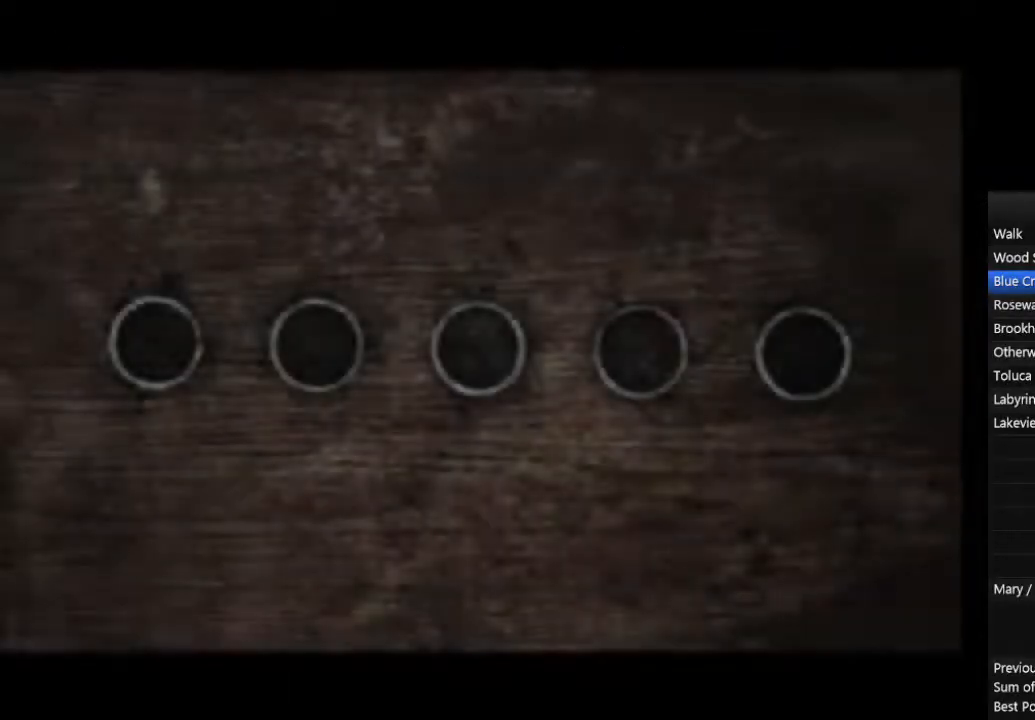
{"buttons": [], "left_stick": "center", "right_stick": "center", "events": [[67, "CROSS", "up"], [133, "CROSS", "down"], [200, "CROSS", "up"], [233, "CROSS", "down"], [433, "CROSS", "up"]]}
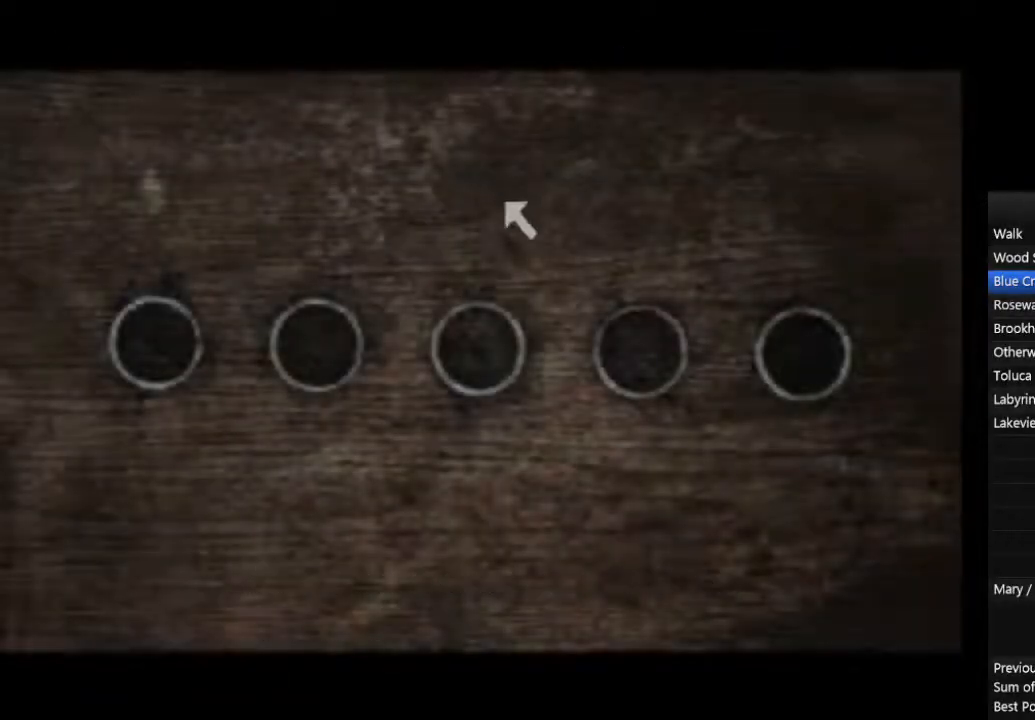
{"buttons": ["CROSS"], "left_stick": "center", "right_stick": "center", "events": [[500, "CROSS", "down"]]}
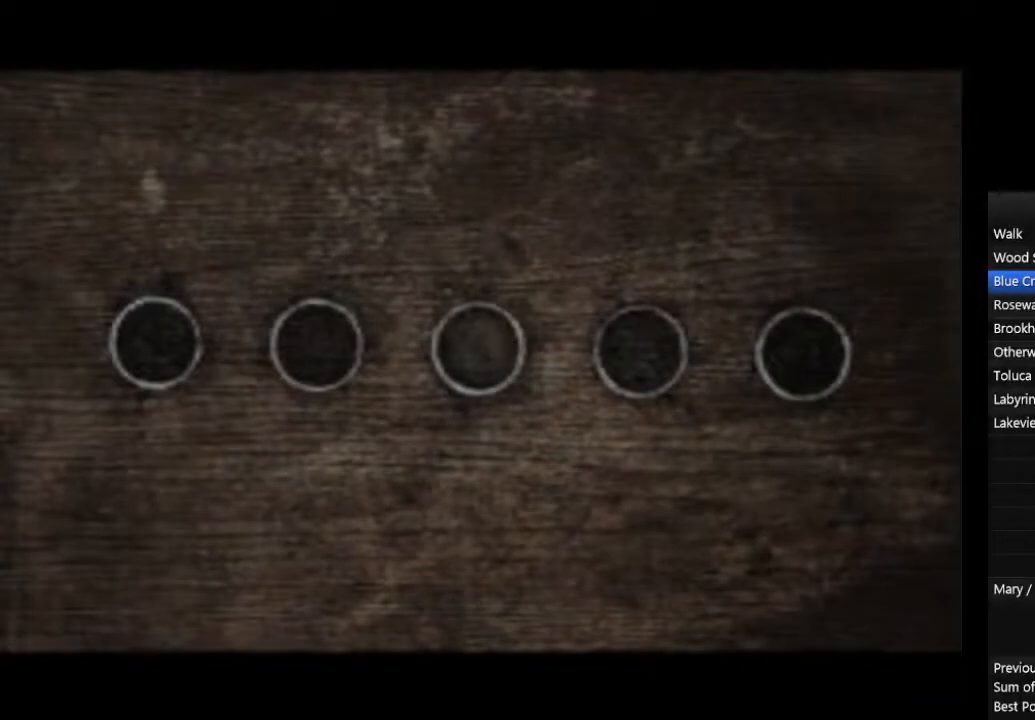
{"buttons": [], "left_stick": "center", "right_stick": "center", "events": [[233, "CROSS", "up"], [400, "CROSS", "down"], [467, "CROSS", "up"]]}
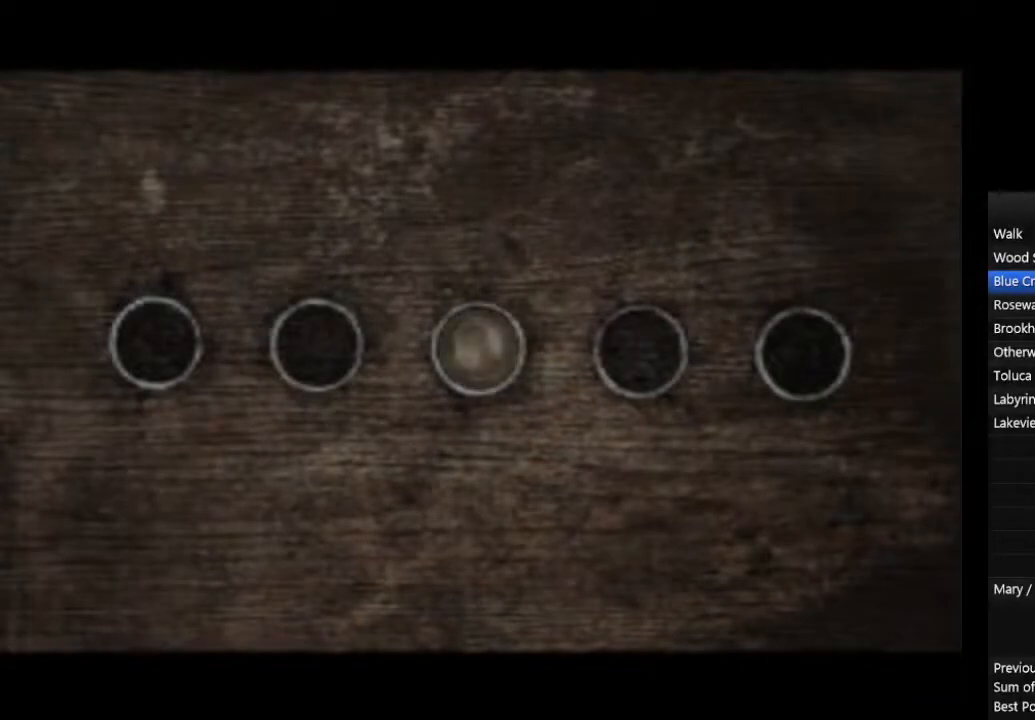
{"buttons": [], "left_stick": "center", "right_stick": "center", "events": [[33, "CROSS", "down"], [100, "CROSS", "up"], [167, "CROSS", "down"], [233, "CROSS", "up"], [300, "CROSS", "down"], [333, "CROSS", "up"], [400, "CROSS", "down"], [467, "CROSS", "up"]]}
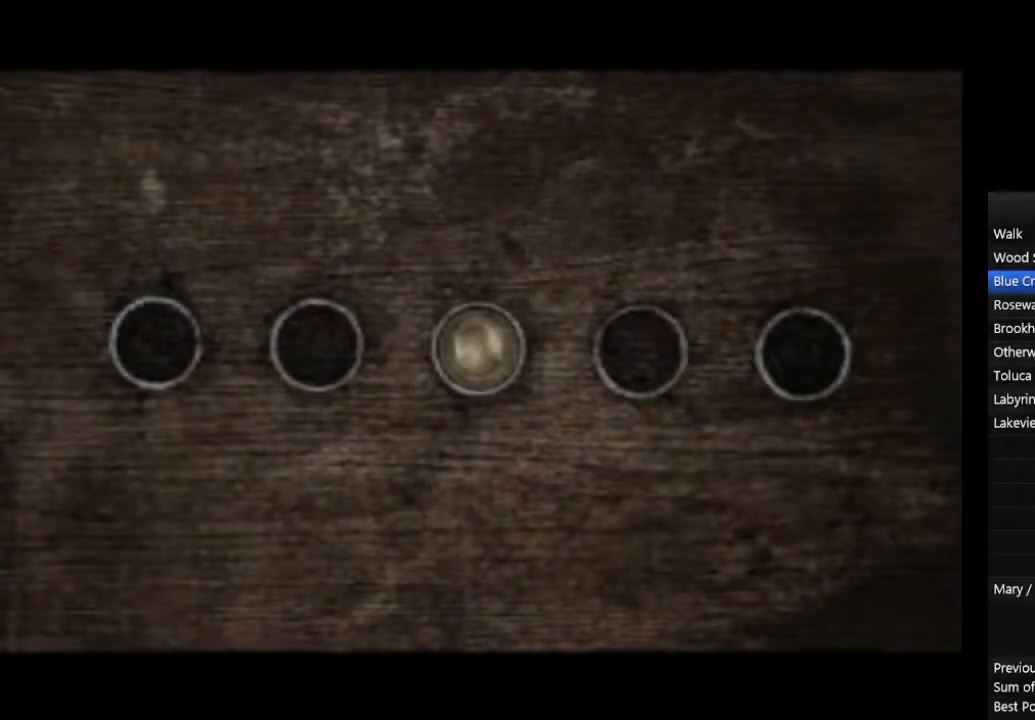
{"buttons": [], "left_stick": "center", "right_stick": "center", "events": [[33, "CROSS", "down"], [100, "CROSS", "up"], [167, "CROSS", "down"], [233, "CROSS", "up"], [367, "R2", "down"], [467, "R2", "up"]]}